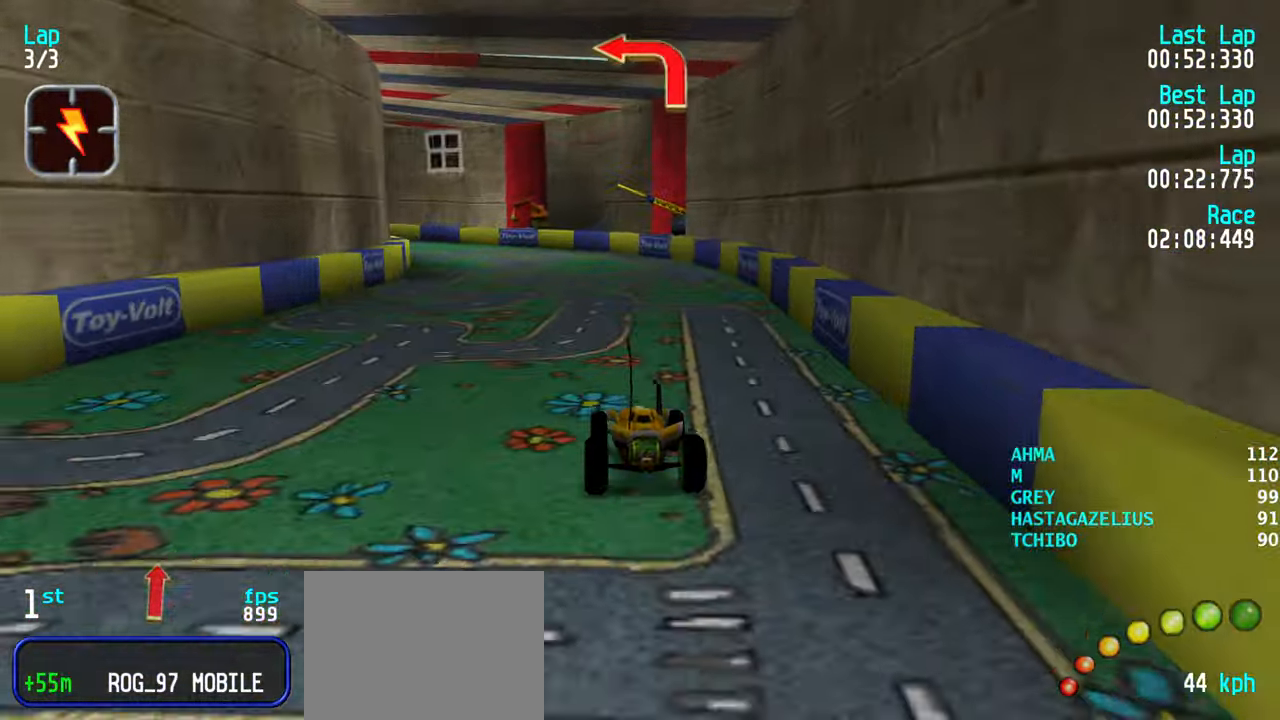
Gameplay with keyboard; each line is a JSON object with the keys held at the frame after it. "events" lists presses ("down") and releases ("up") of "down", "left", "right" and "up" between this image and that frame as [ms after this image, input, new state], when the widget could be followed in between. No other keys are recorded. Mouse input is not recorded.
{"keys": ["left", "up"], "events": [[150, "left", "down"], [250, "left", "up"], [334, "left", "down"], [434, "left", "up"], [484, "left", "down"]]}
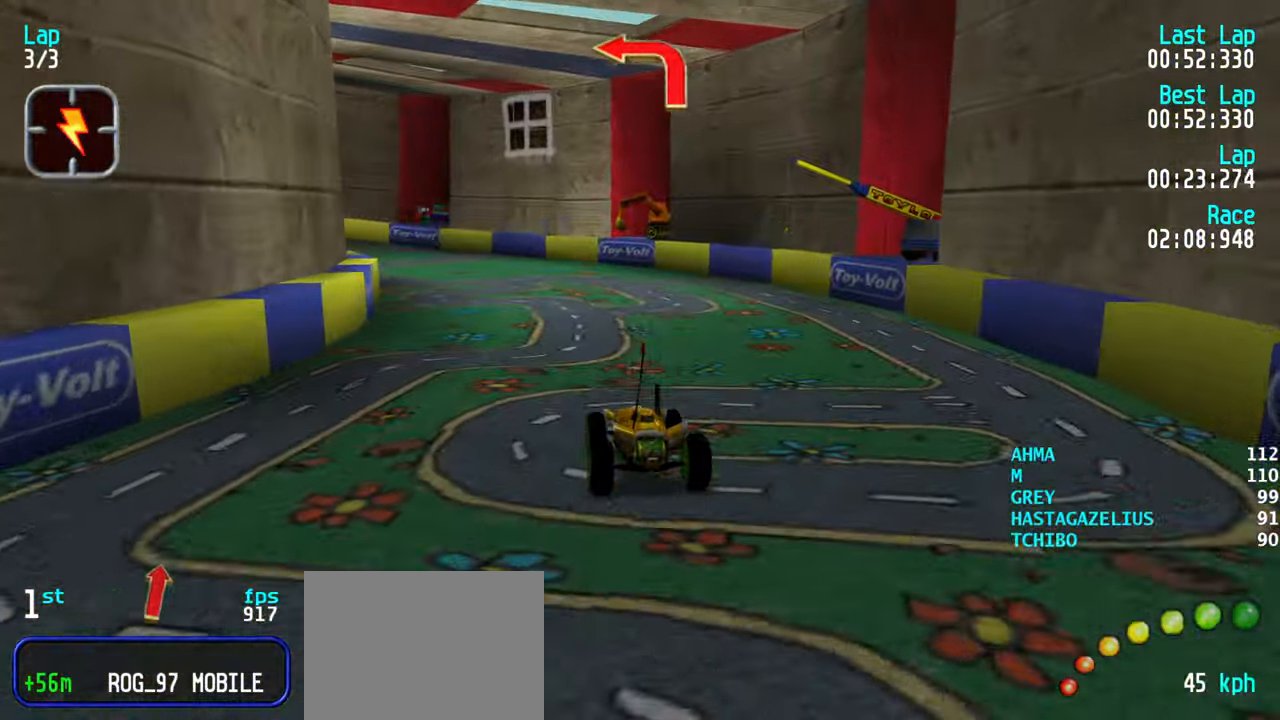
{"keys": ["left", "up"], "events": [[84, "left", "up"], [167, "left", "down"], [267, "left", "up"], [350, "left", "down"], [450, "left", "up"], [500, "left", "down"]]}
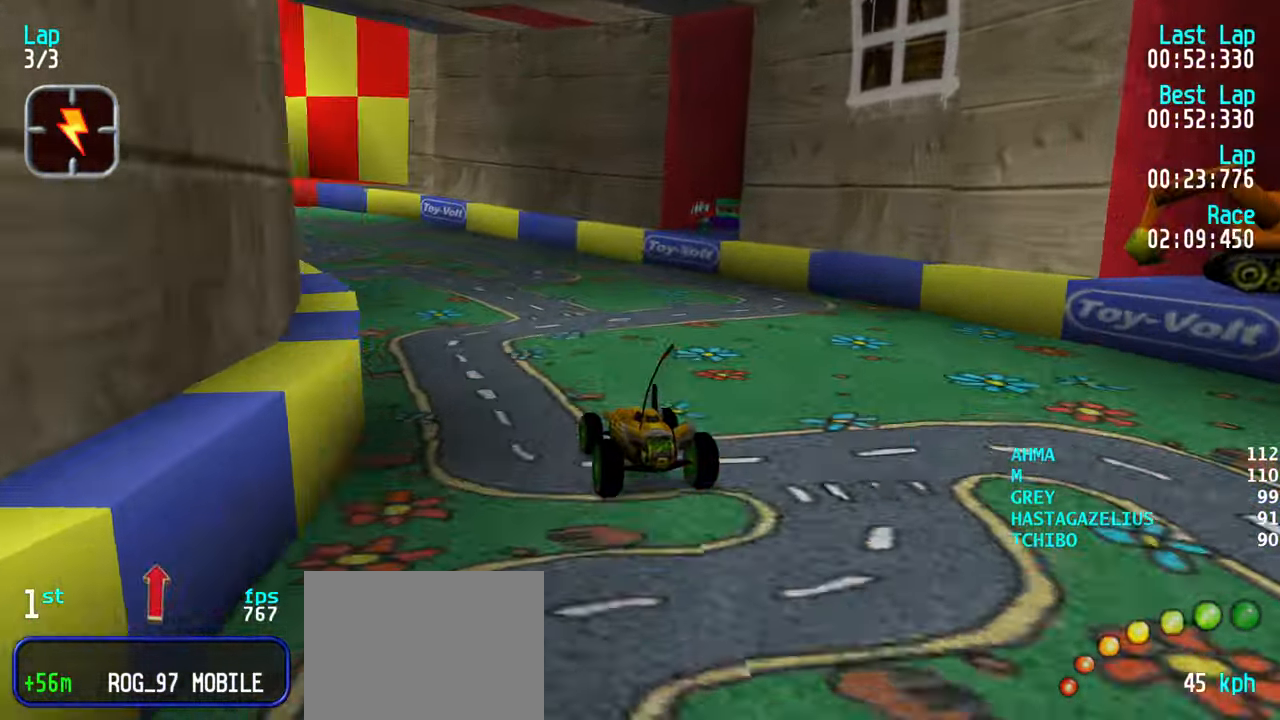
{"keys": ["up"], "events": [[84, "left", "up"], [184, "left", "down"], [284, "left", "up"], [367, "left", "down"], [467, "left", "up"]]}
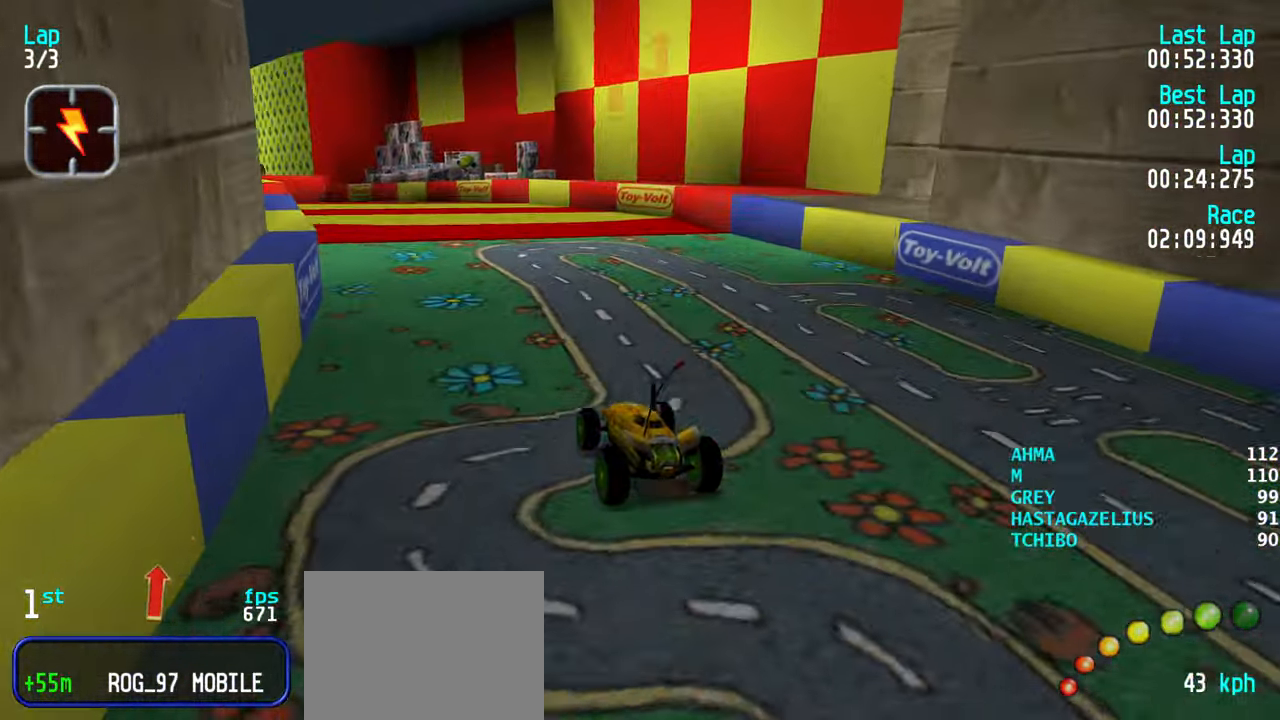
{"keys": ["up"], "events": [[100, "left", "down"], [150, "left", "up"], [384, "left", "down"], [484, "left", "up"]]}
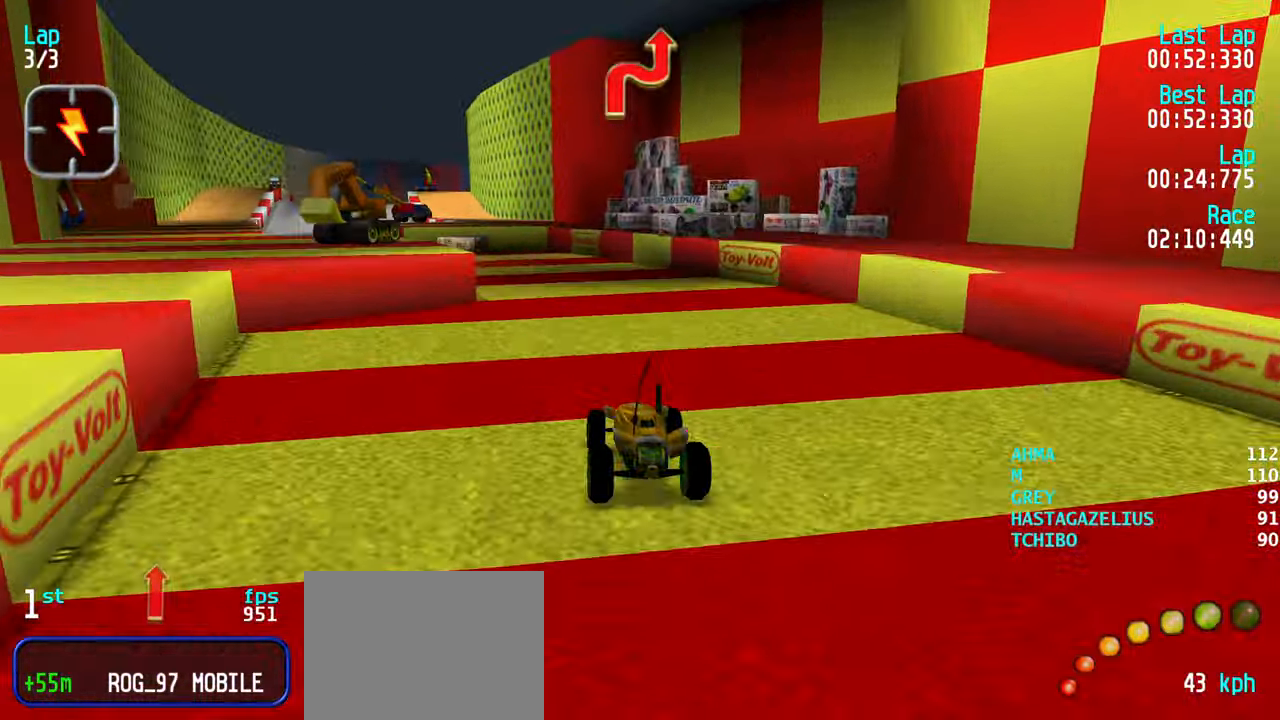
{"keys": ["left", "up"], "events": [[34, "left", "down"], [117, "left", "up"], [217, "left", "down"], [317, "left", "up"], [400, "left", "down"]]}
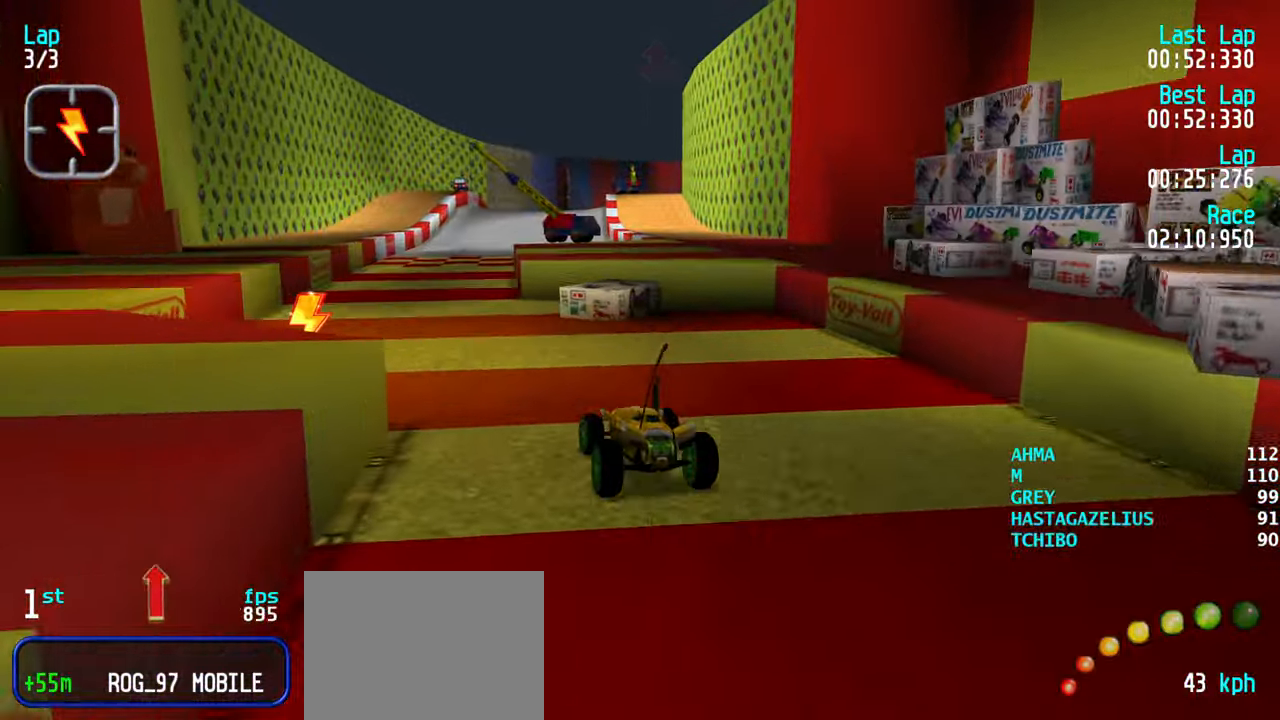
{"keys": ["right", "up"], "events": [[134, "left", "up"], [234, "right", "down"], [334, "right", "up"], [367, "right", "down"]]}
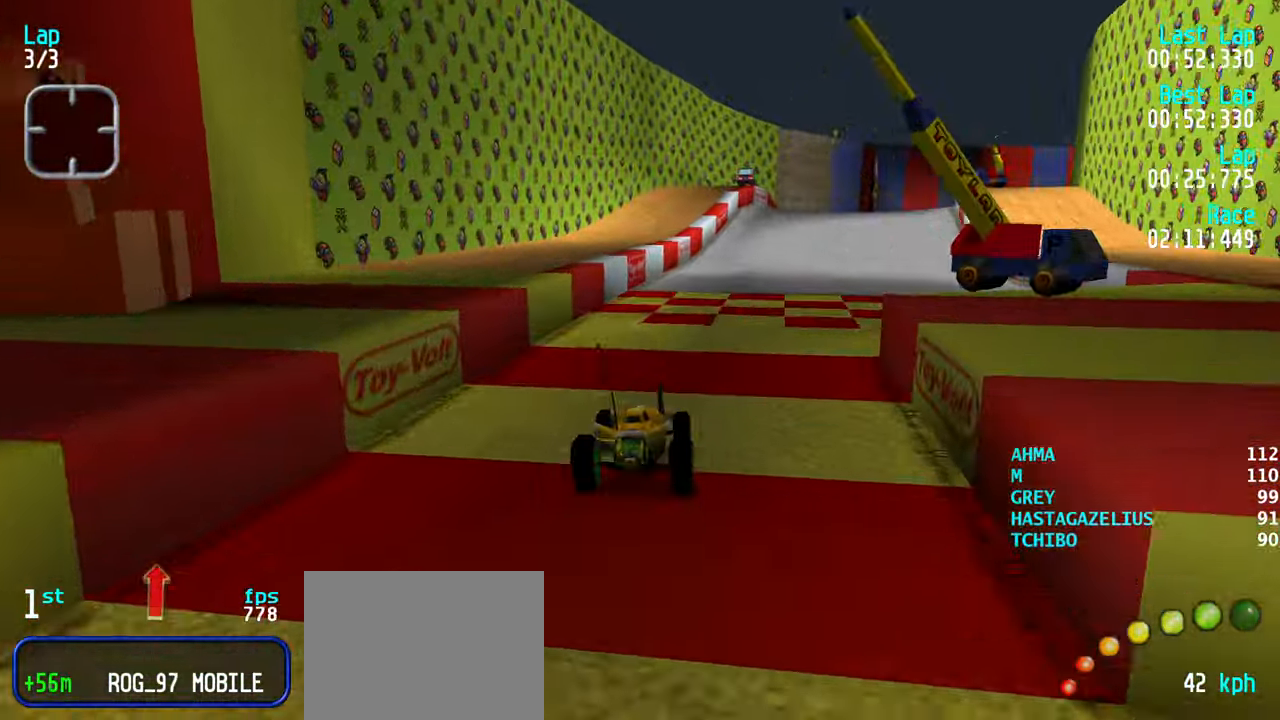
{"keys": ["right", "up"], "events": [[17, "right", "up"], [100, "right", "down"], [150, "right", "up"], [300, "right", "down"], [350, "right", "up"], [483, "right", "down"]]}
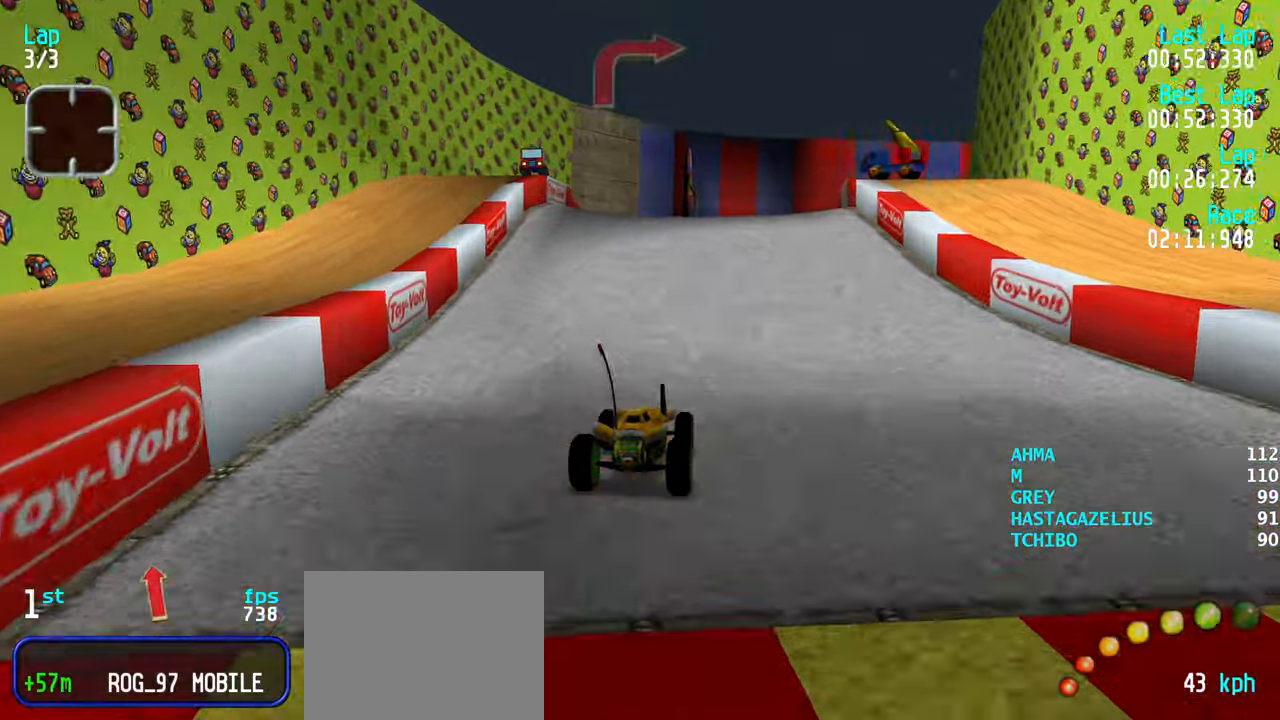
{"keys": ["up"], "events": [[33, "right", "up"], [400, "right", "down"], [500, "right", "up"]]}
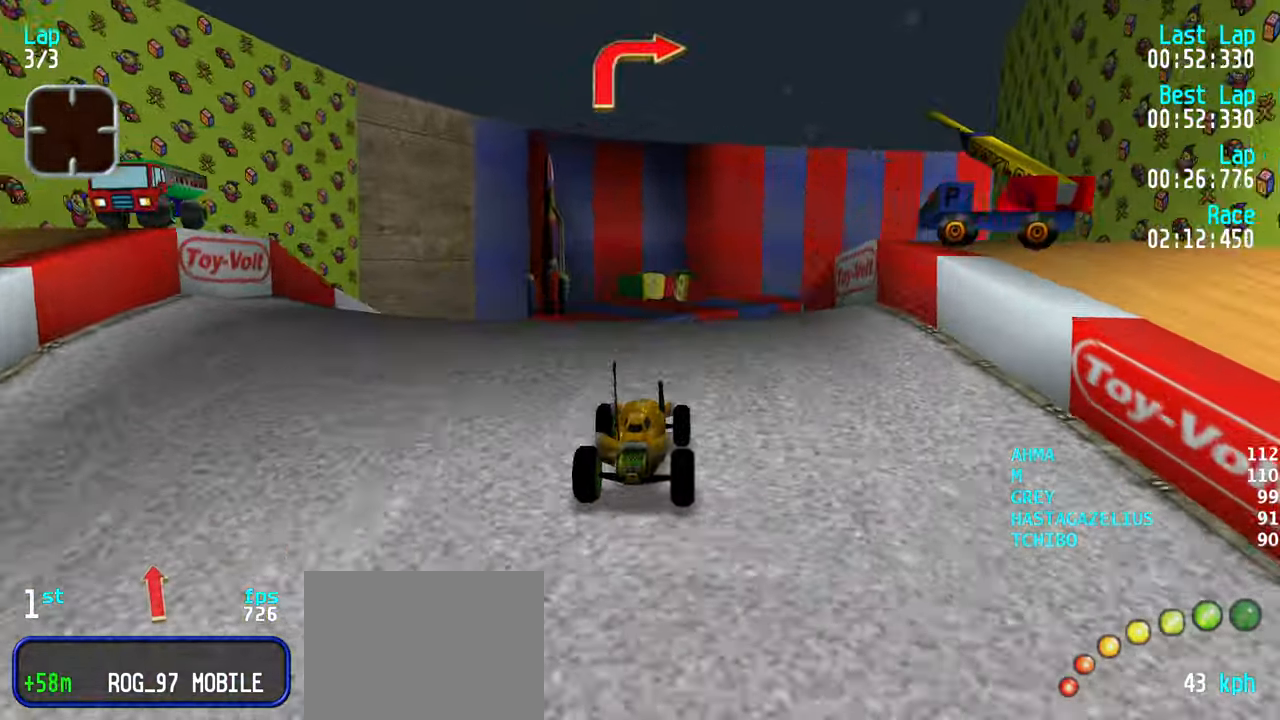
{"keys": ["up"], "events": [[50, "right", "down"], [133, "right", "up"]]}
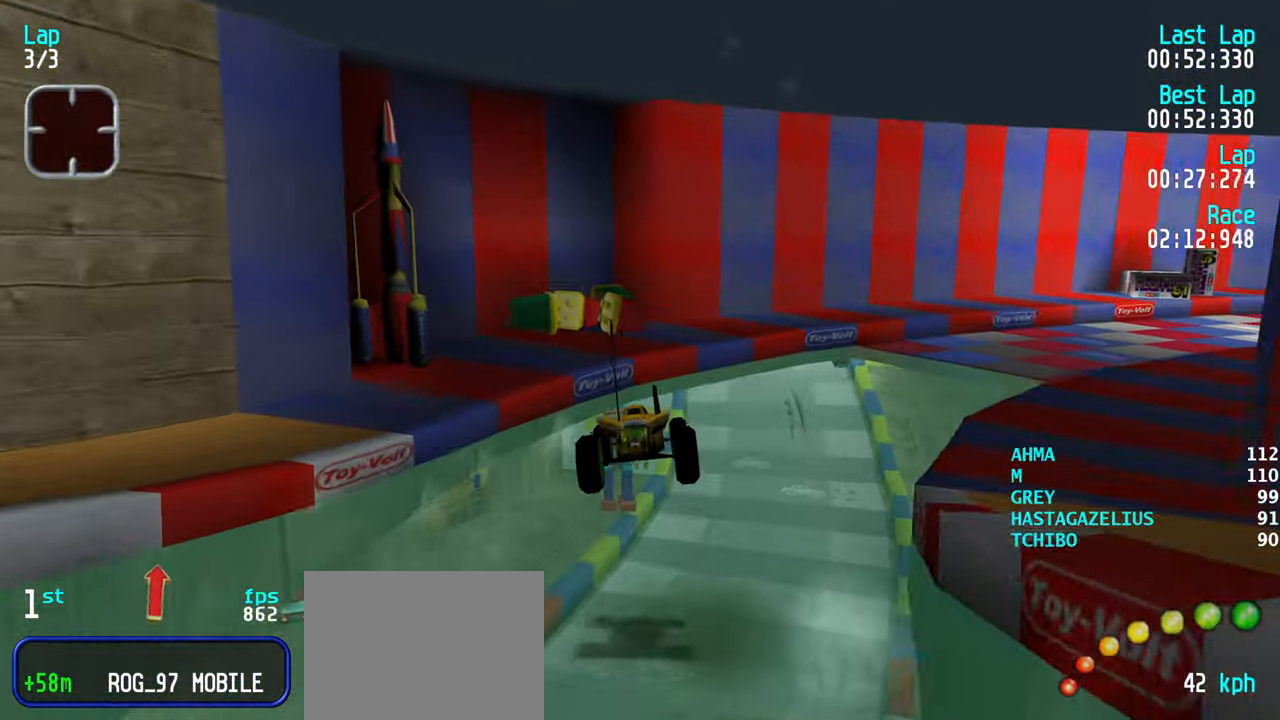
{"keys": ["right", "up"], "events": [[250, "right", "down"], [333, "right", "up"], [383, "right", "down"]]}
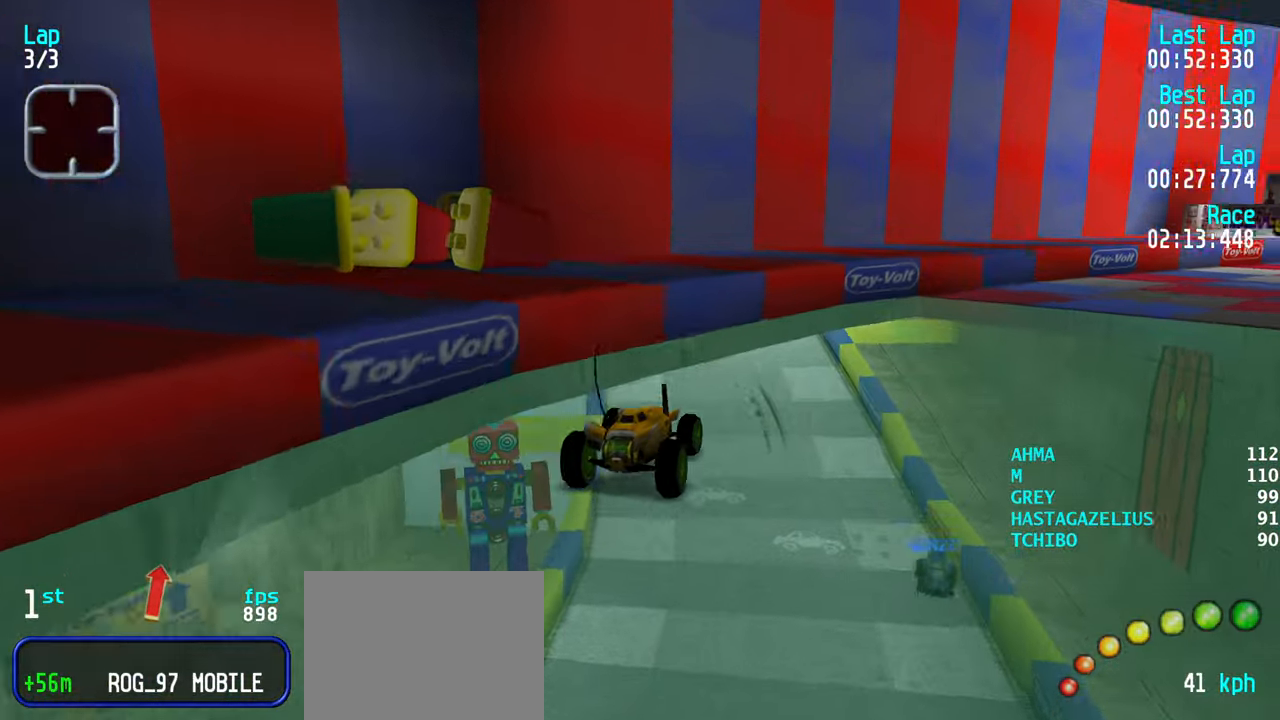
{"keys": ["right", "up"], "events": [[33, "right", "up"], [83, "right", "down"], [216, "right", "up"], [266, "right", "down"], [450, "right", "up"], [500, "right", "down"]]}
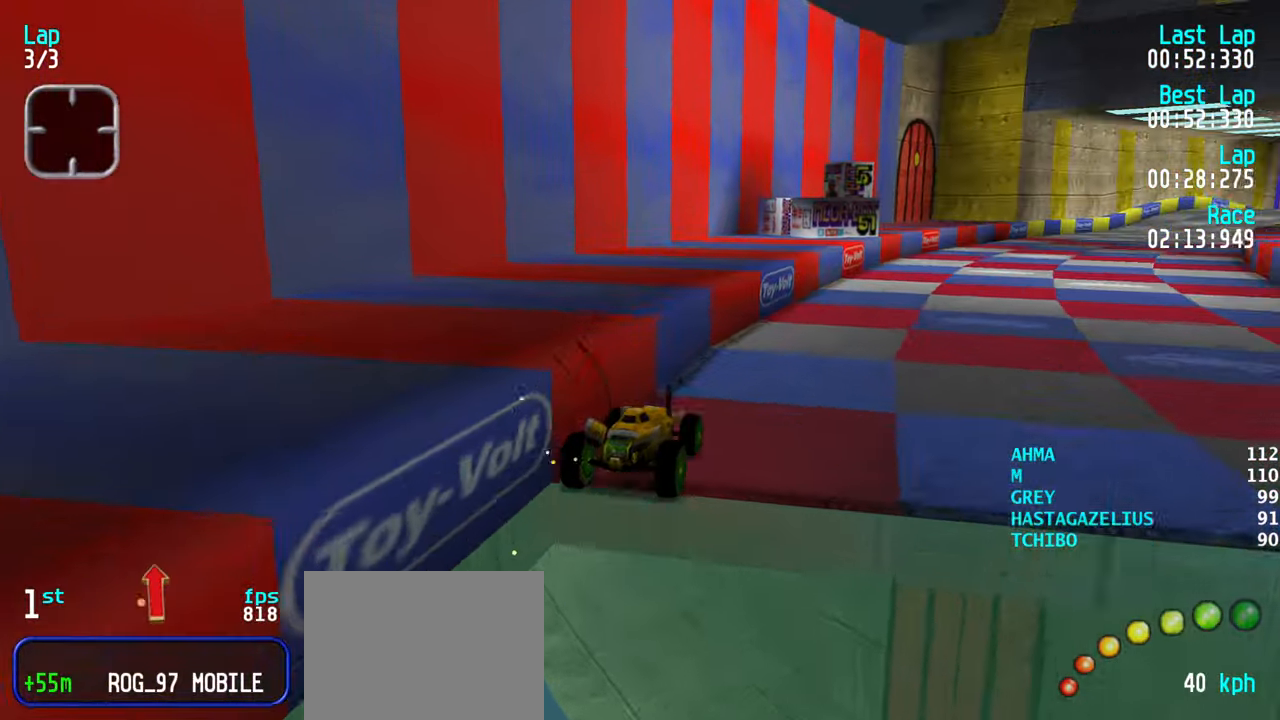
{"keys": ["right", "up"], "events": [[133, "right", "up"], [233, "right", "down"], [333, "right", "up"], [416, "right", "down"]]}
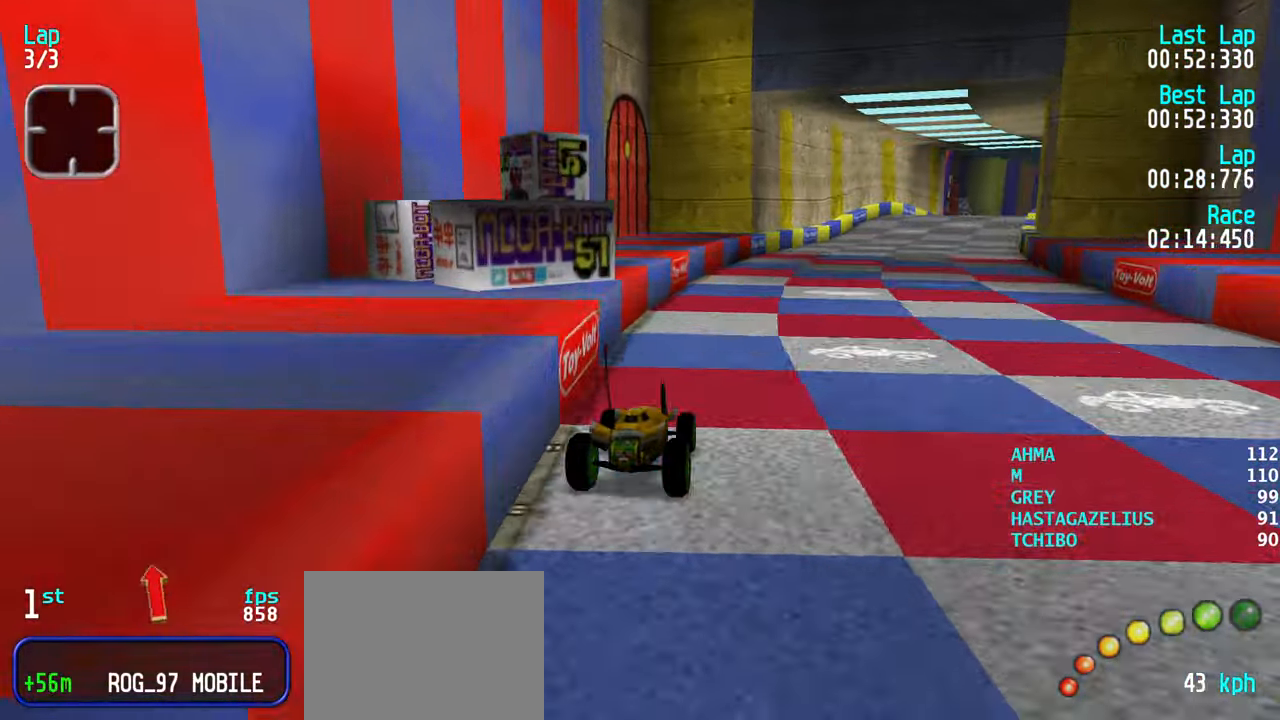
{"keys": ["up"], "events": [[16, "right", "up"], [100, "right", "down"], [150, "right", "up"], [300, "right", "down"], [383, "right", "up"]]}
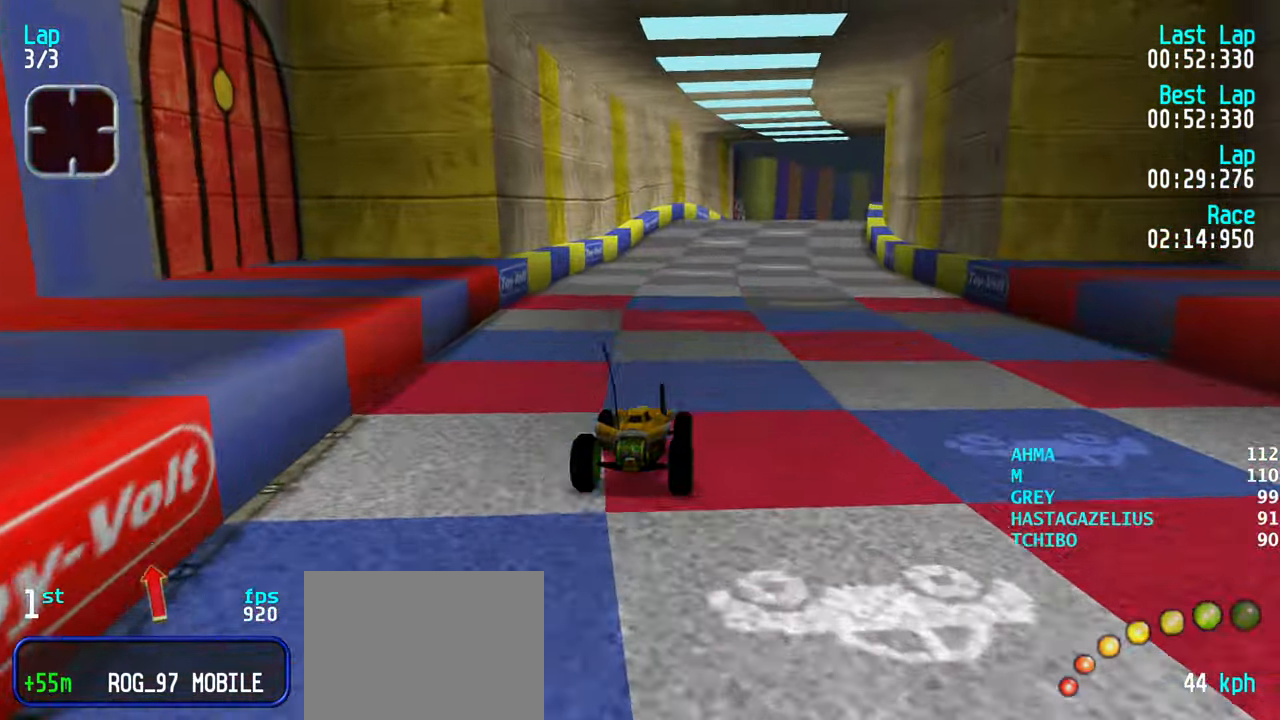
{"keys": ["up"], "events": [[33, "right", "down"], [83, "right", "up"], [266, "right", "down"], [316, "right", "up"]]}
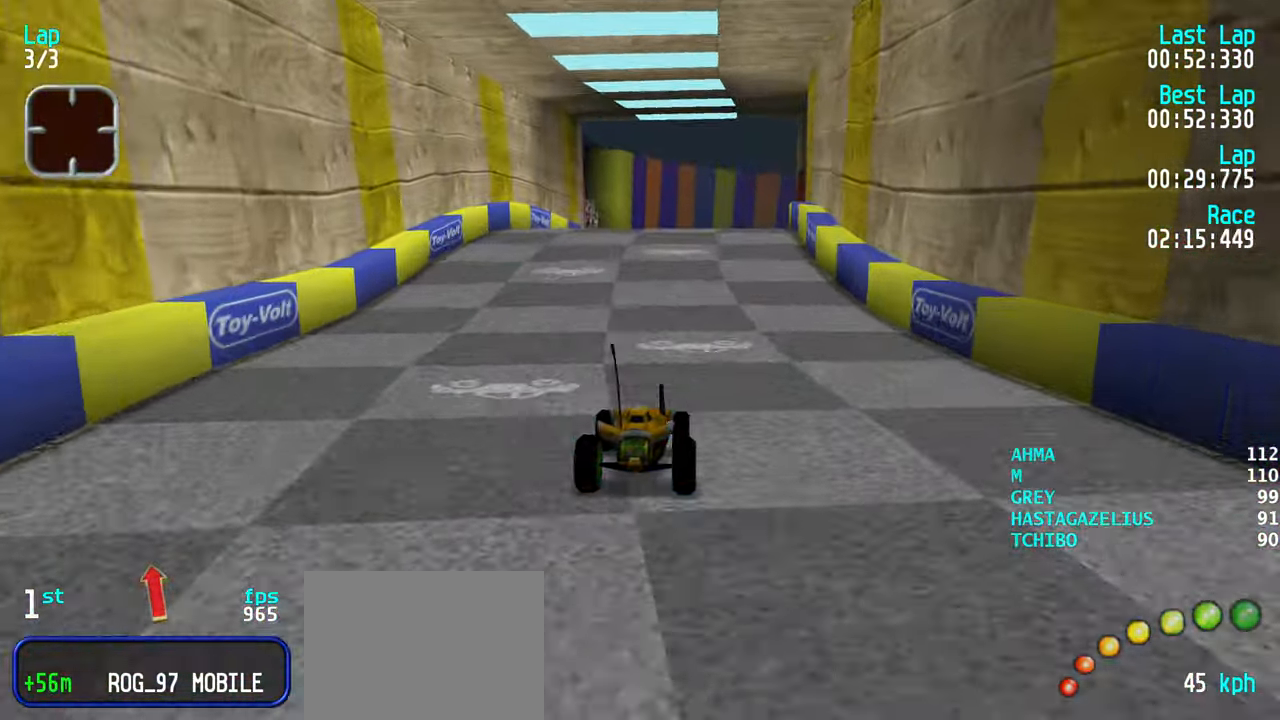
{"keys": ["up"], "events": []}
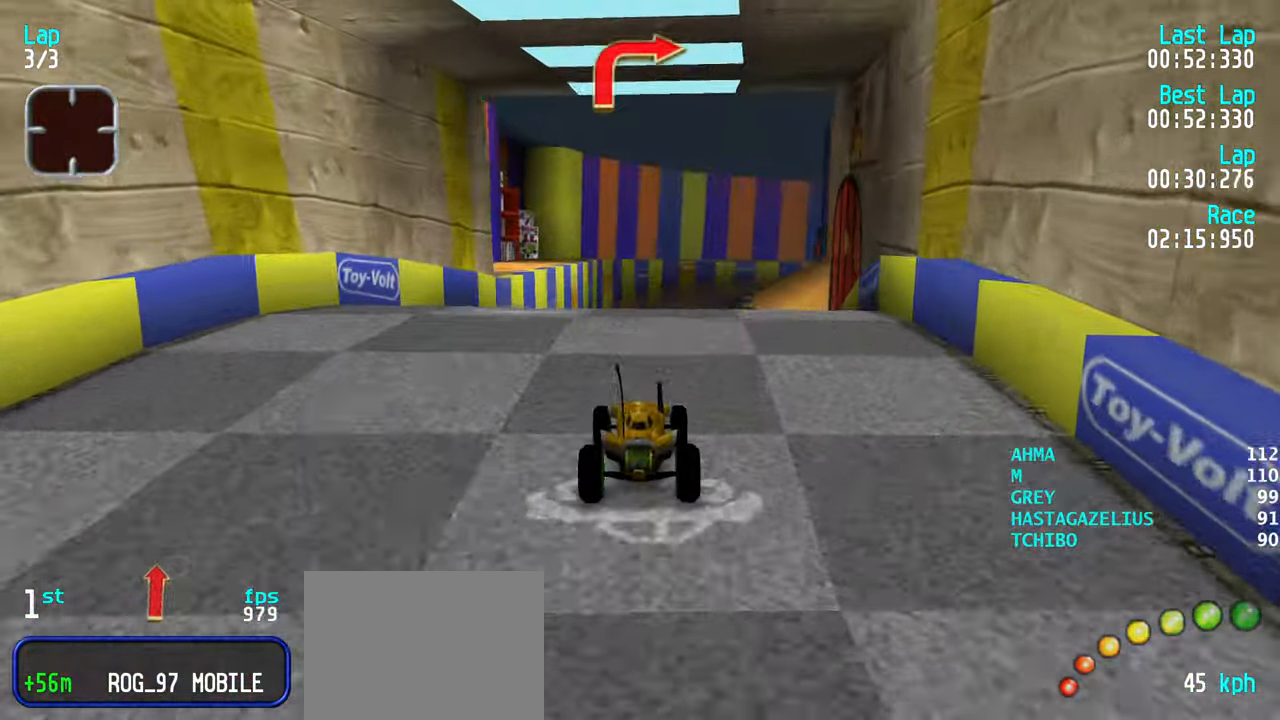
{"keys": ["up"], "events": []}
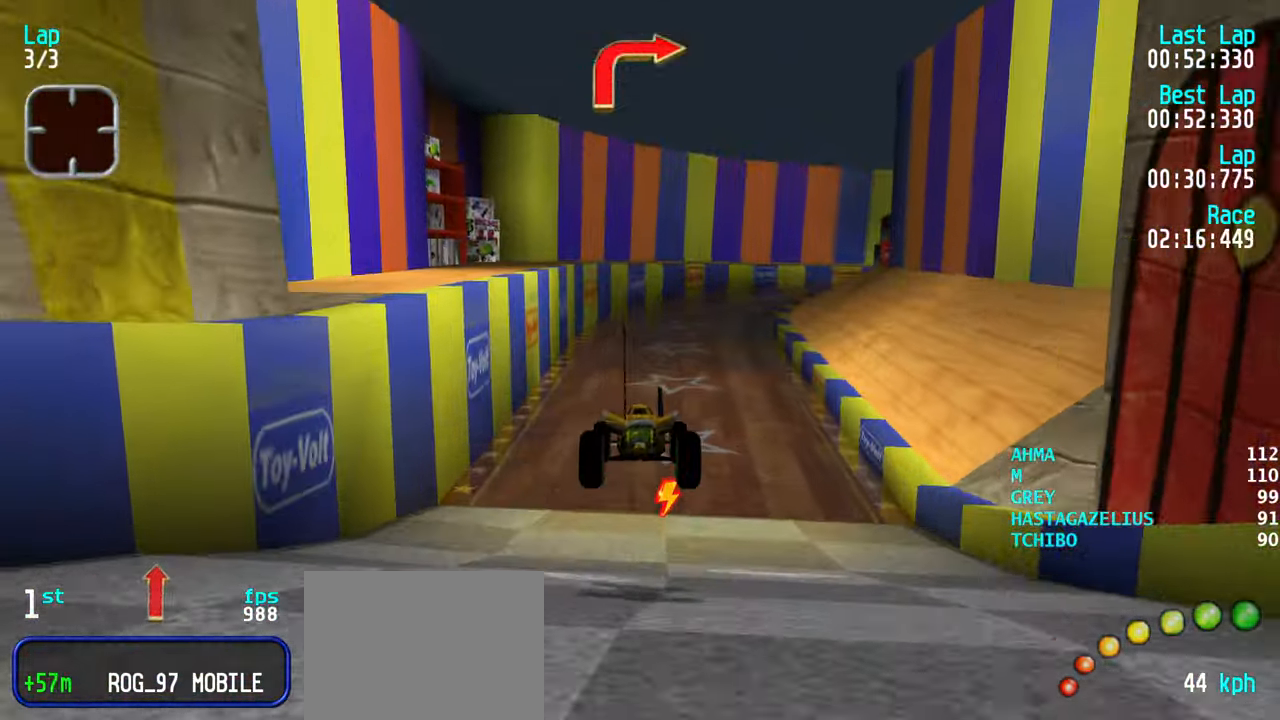
{"keys": ["up"], "events": []}
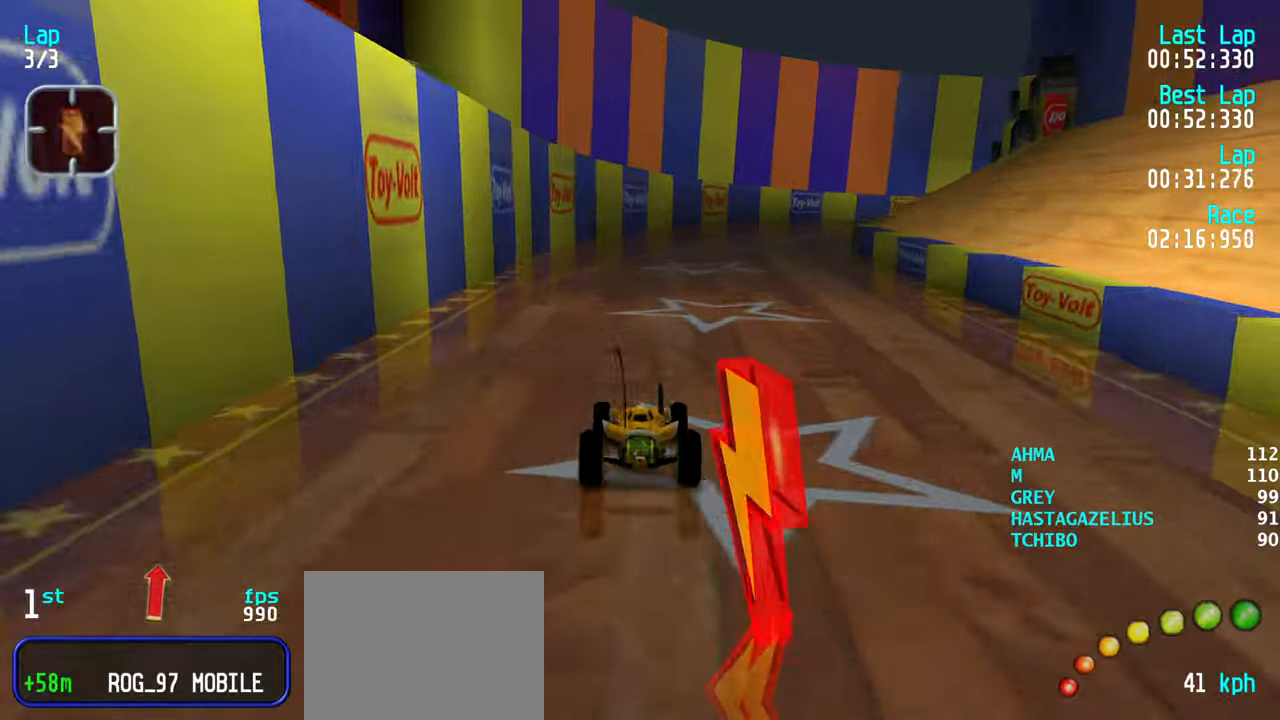
{"keys": ["right", "up"], "events": [[133, "right", "down"], [233, "right", "up"], [333, "right", "down"], [367, "right", "up"], [467, "right", "down"]]}
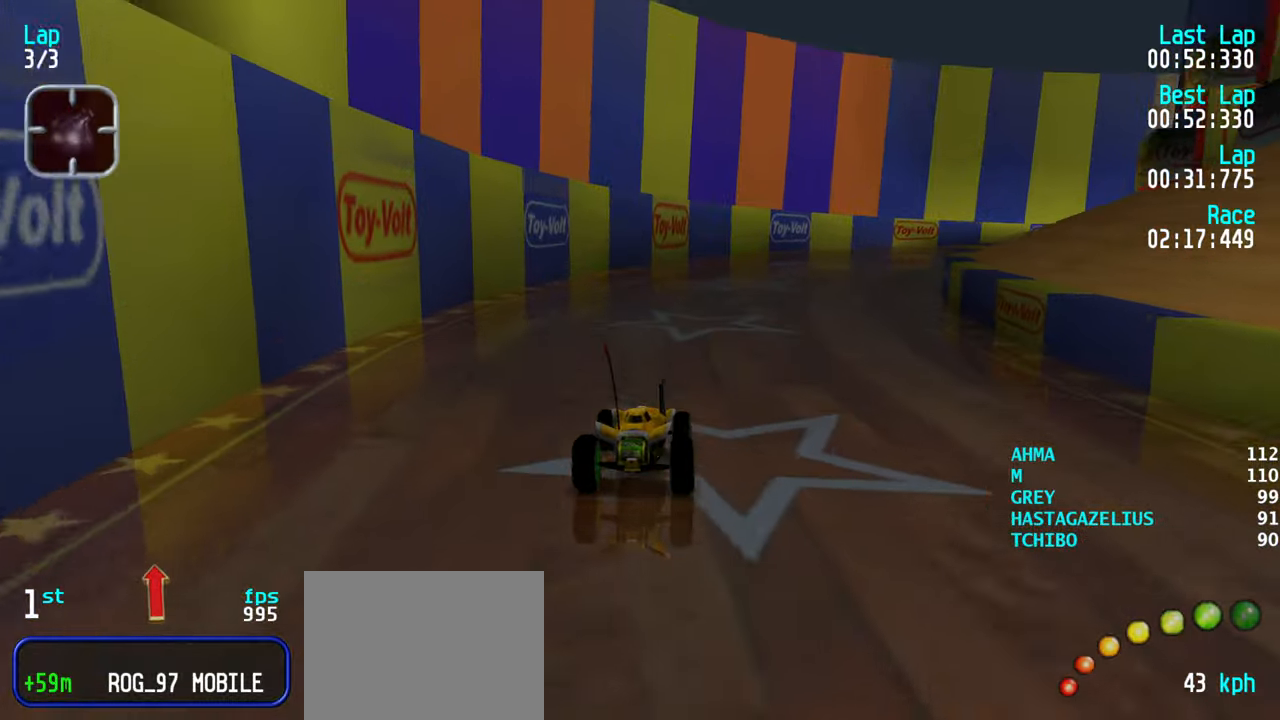
{"keys": ["right", "up"], "events": [[67, "right", "up"], [150, "right", "down"], [250, "right", "up"], [300, "right", "down"], [433, "right", "up"], [483, "right", "down"]]}
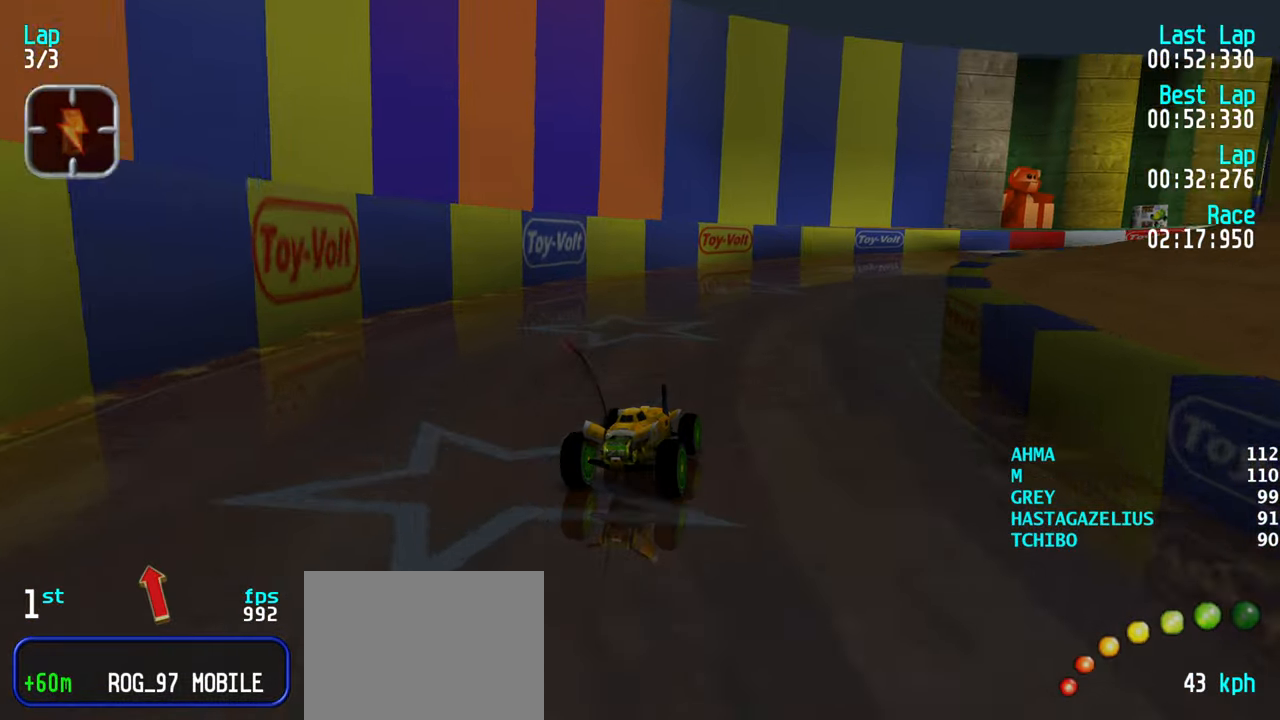
{"keys": ["right", "up"], "events": [[83, "right", "up"], [167, "right", "down"], [267, "right", "up"], [350, "right", "down"], [450, "right", "up"], [500, "right", "down"]]}
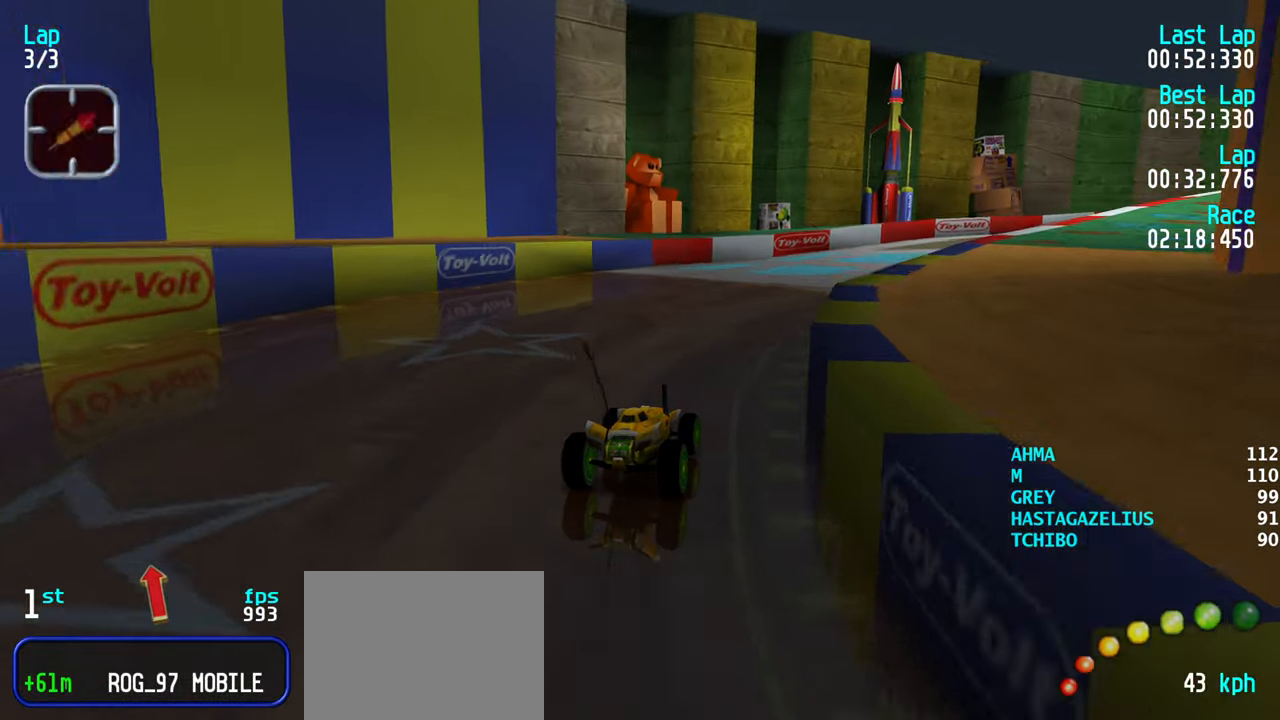
{"keys": ["up"], "events": [[83, "right", "up"], [183, "right", "down"], [283, "right", "up"], [333, "right", "down"], [417, "right", "up"]]}
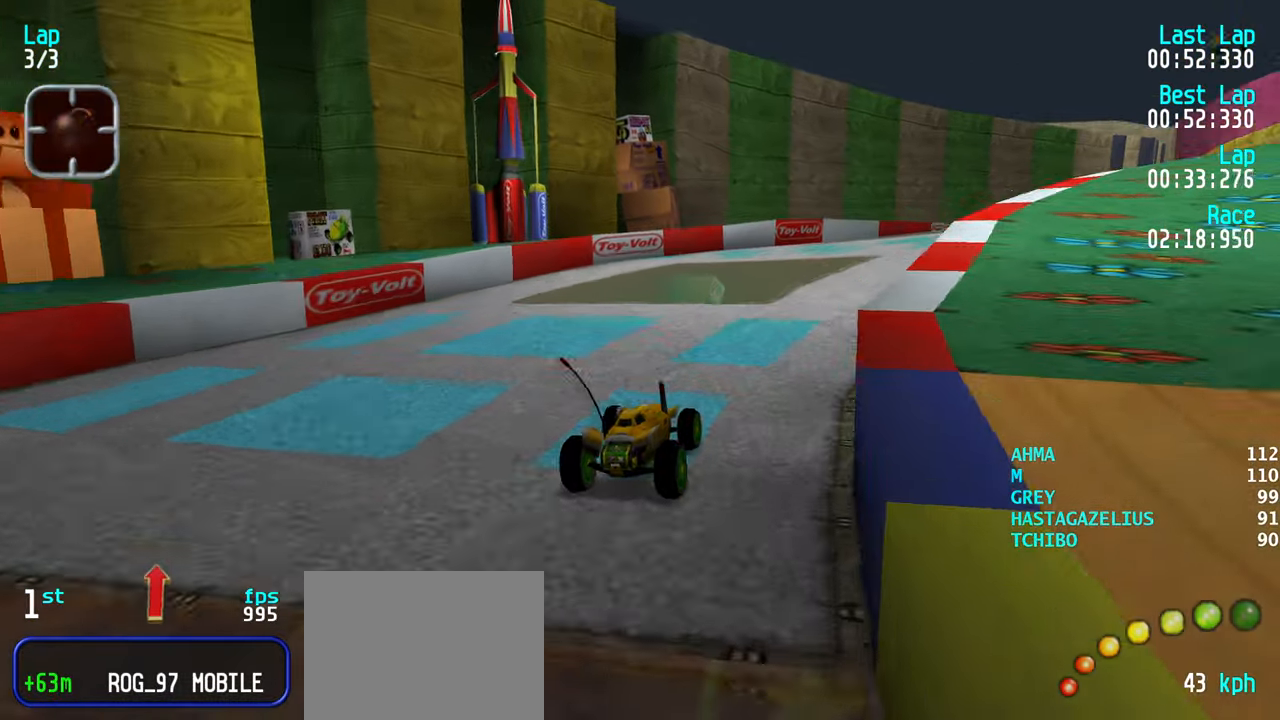
{"keys": ["up"], "events": [[17, "right", "down"], [100, "right", "up"], [150, "right", "down"], [300, "right", "up"], [350, "right", "down"], [483, "right", "up"]]}